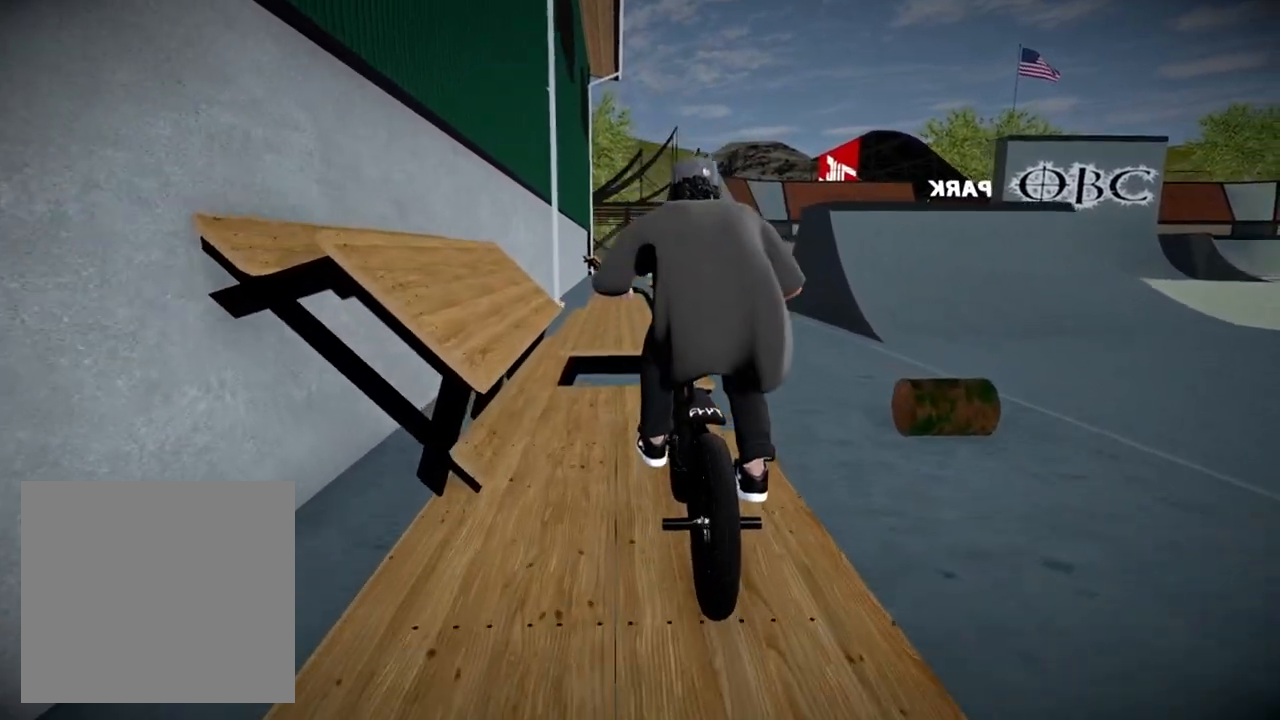
Gameplay with a controller (Xbox layout); each line is a JSON object with the inputs held at the frame after it. "events" lists button and stick changes between this image and that frame as [ms after this image, input, new state], when the widget could be followed in between.
{"buttons": [], "left_stick": "left", "right_stick": "up", "events": [[400, "right_stick", "up"]]}
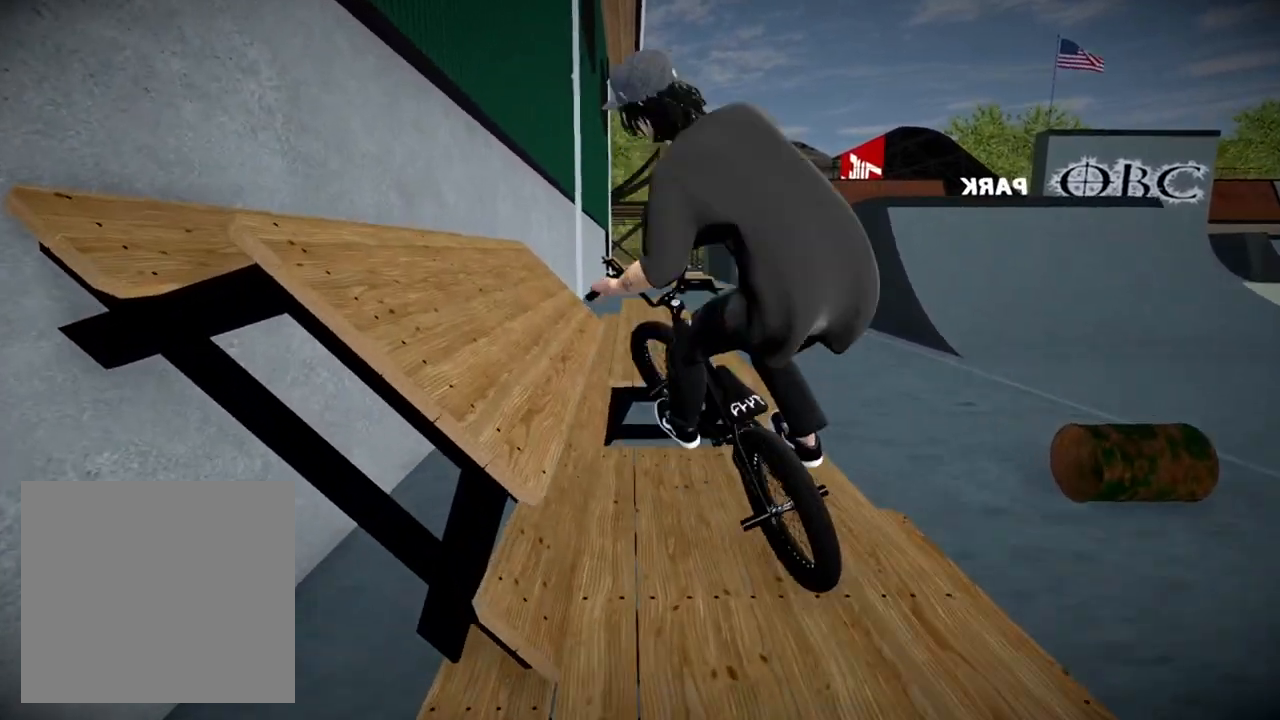
{"buttons": [], "left_stick": "center", "right_stick": "center", "events": [[67, "right_stick", "center"], [184, "left_stick", "center"]]}
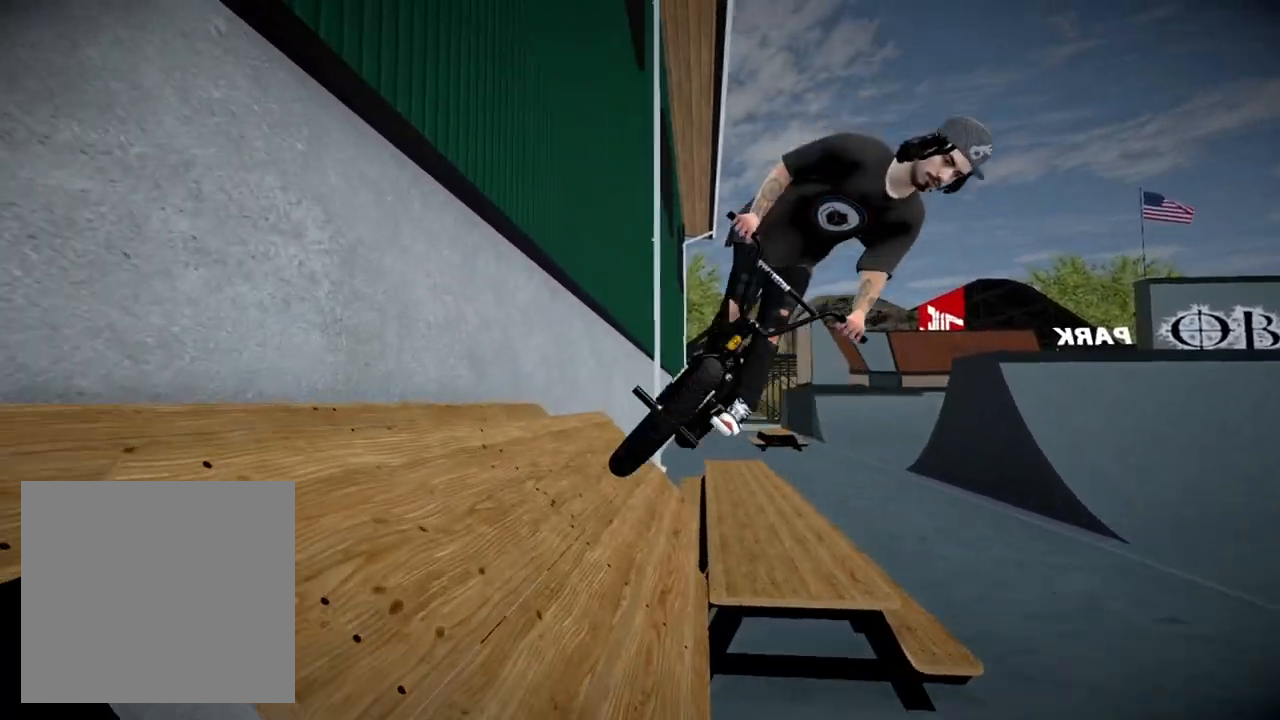
{"buttons": [], "left_stick": "left", "right_stick": "down", "events": [[150, "right_stick", "down"], [183, "left_stick", "left"]]}
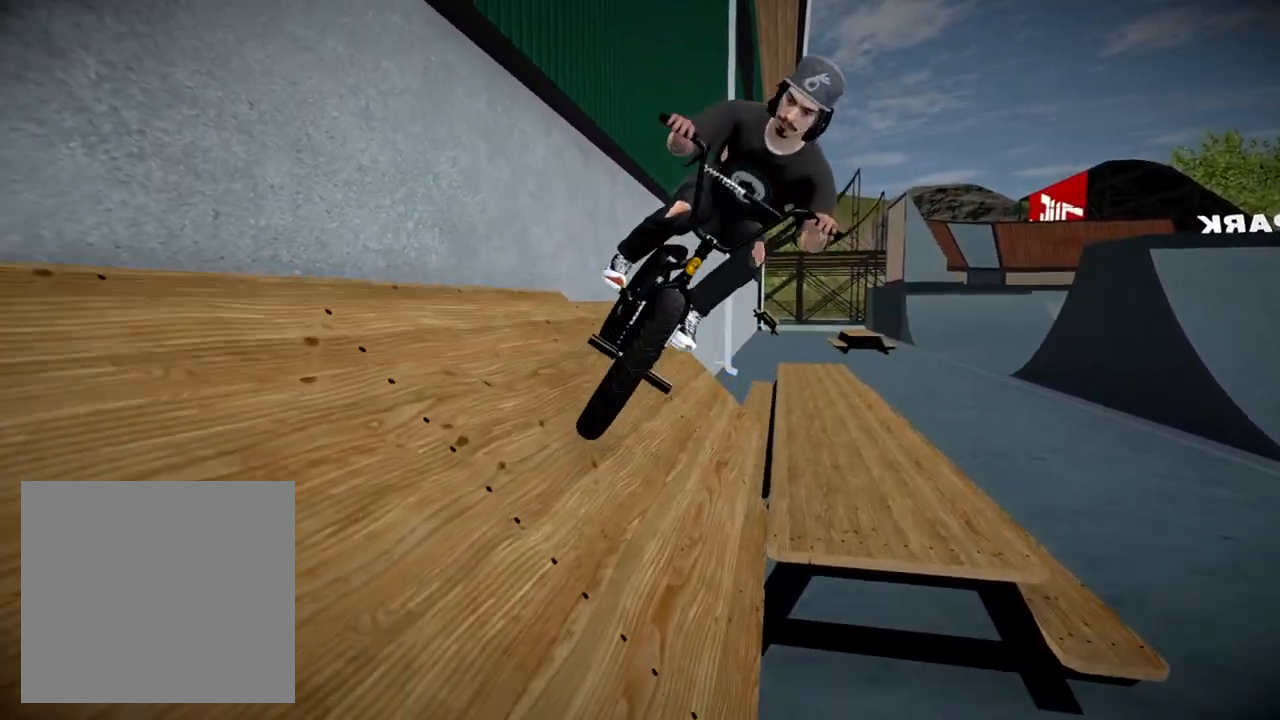
{"buttons": [], "left_stick": "center", "right_stick": "down", "events": [[34, "right_stick", "up-right"], [117, "right_stick", "center"], [284, "left_stick", "center"], [317, "right_stick", "down"]]}
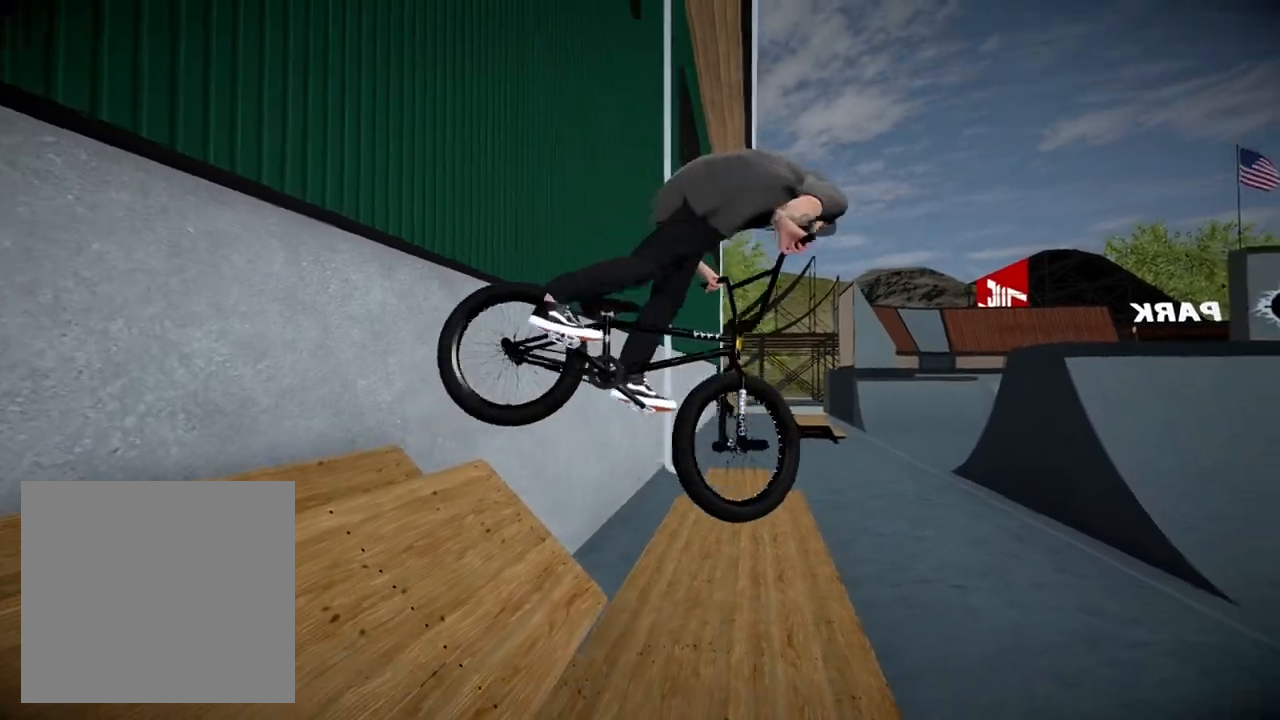
{"buttons": [], "left_stick": "right", "right_stick": "down", "events": [[233, "left_stick", "right"]]}
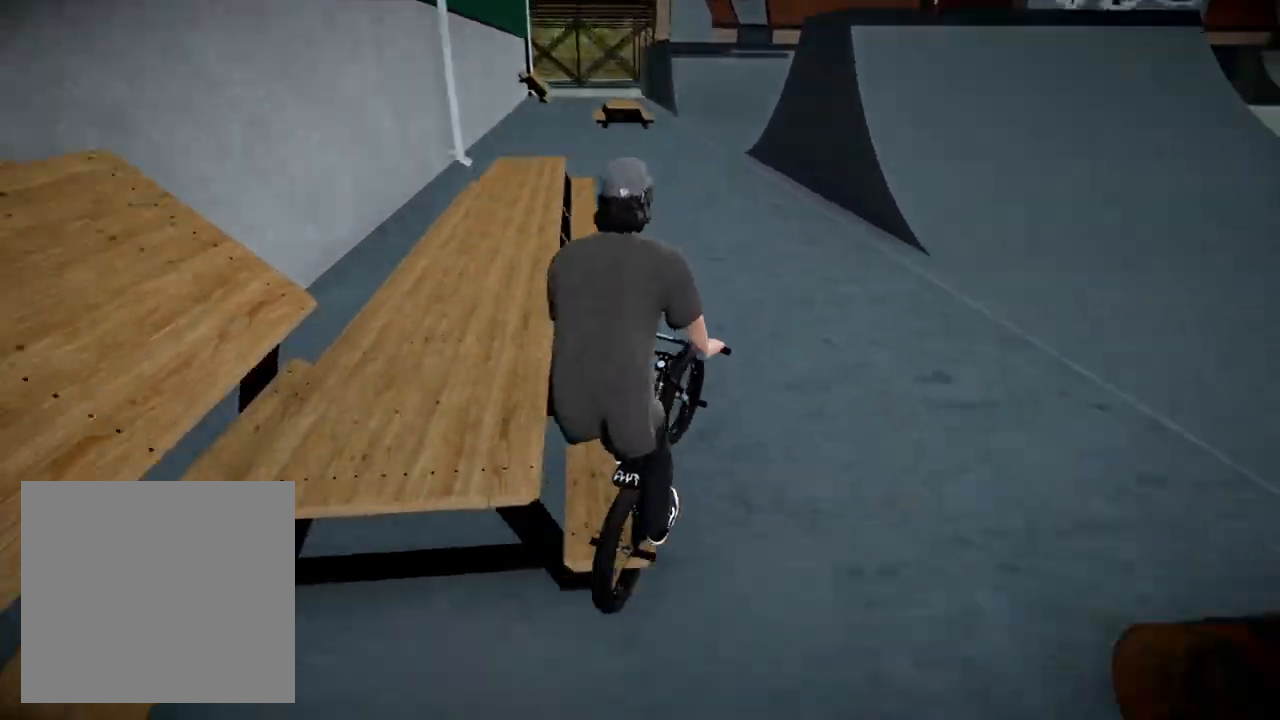
{"buttons": [], "left_stick": "center", "right_stick": "center", "events": [[134, "left_stick", "center"], [384, "right_stick", "center"]]}
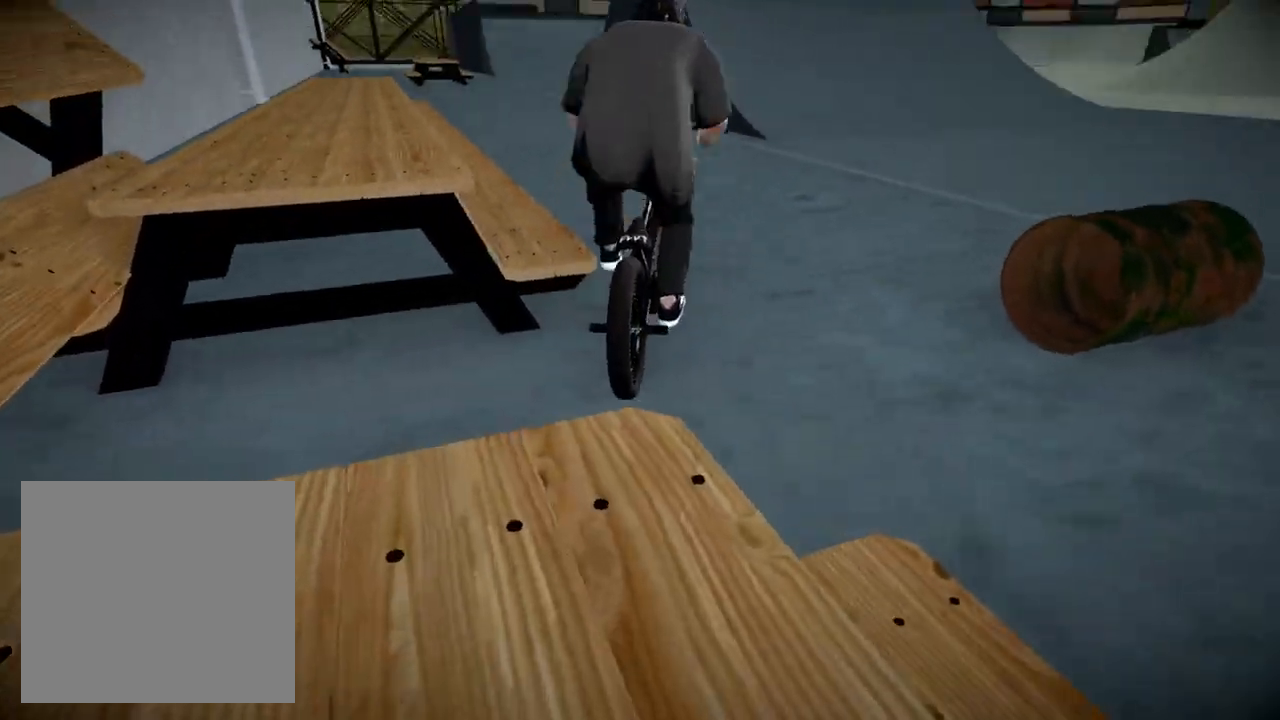
{"buttons": [], "left_stick": "center", "right_stick": "center", "events": [[17, "DPAD_DOWN", "down"], [217, "DPAD_DOWN", "up"], [317, "A", "down"], [434, "A", "up"]]}
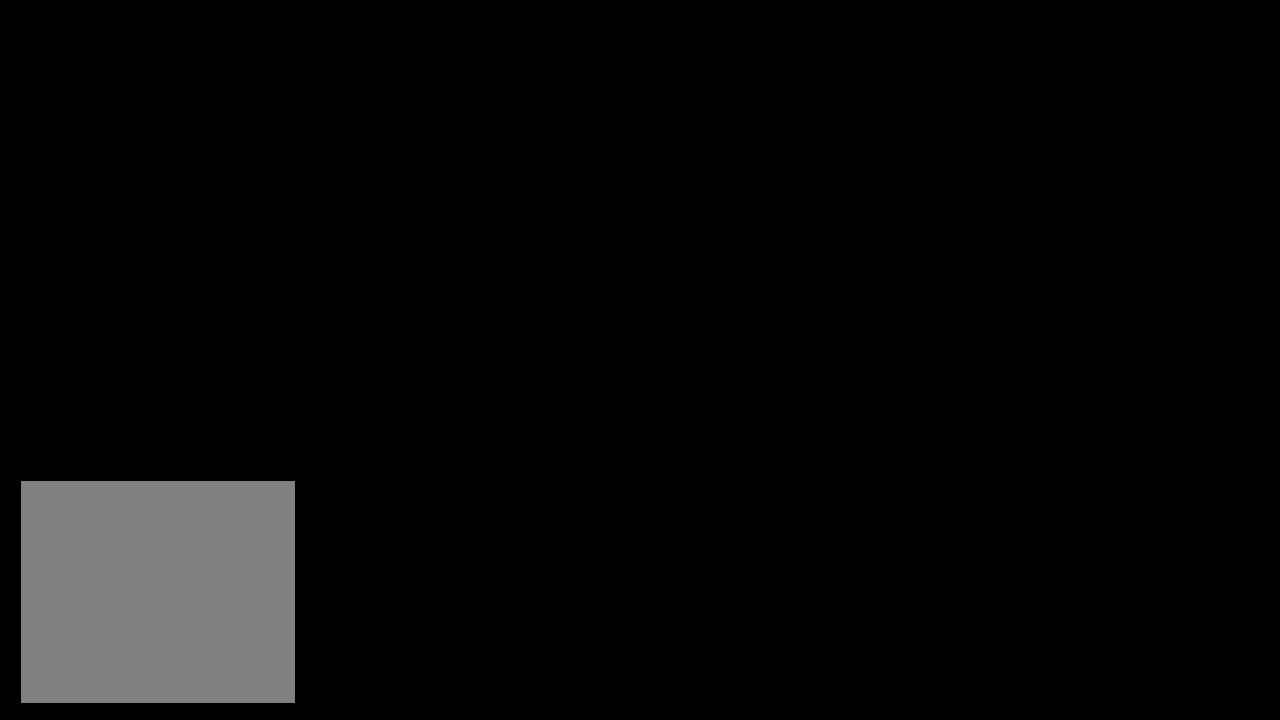
{"buttons": ["A"], "left_stick": "up", "right_stick": "center", "events": [[34, "A", "down"], [134, "left_stick", "up"], [151, "A", "up"], [234, "A", "down"], [317, "A", "up"], [417, "A", "down"]]}
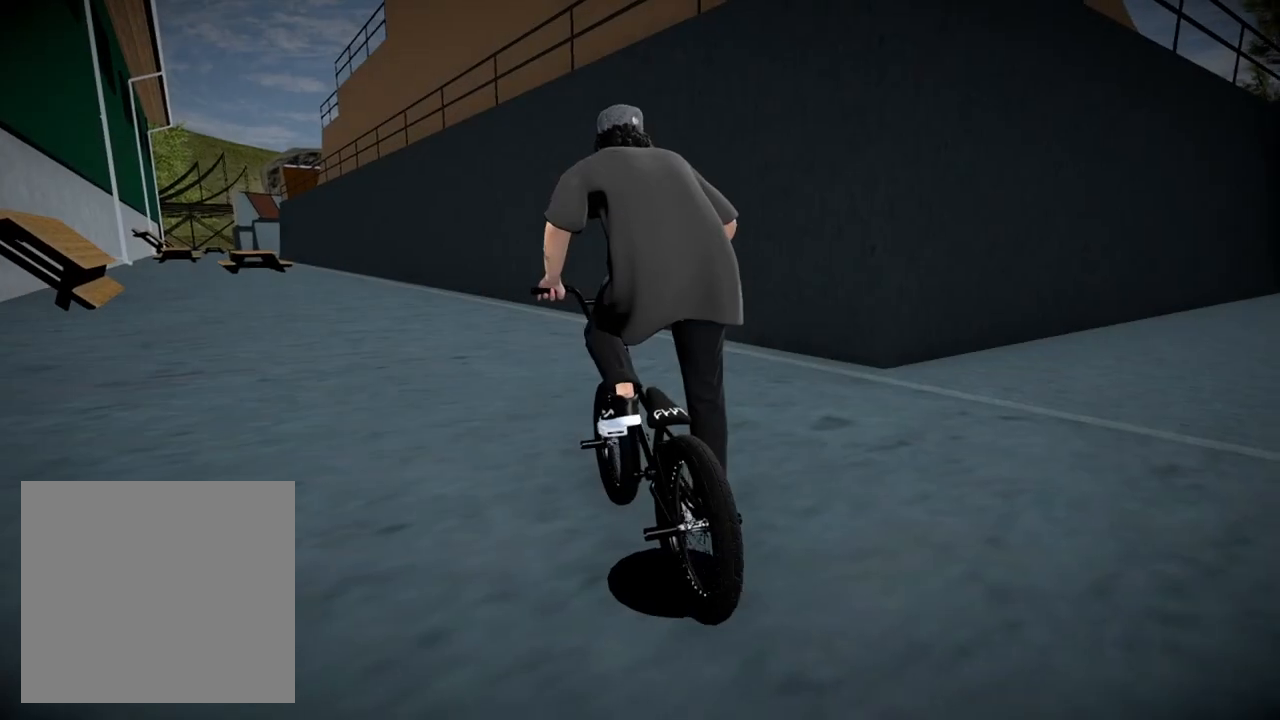
{"buttons": [], "left_stick": "up-left", "right_stick": "center", "events": [[67, "A", "up"], [67, "left_stick", "up-left"], [100, "A", "down"], [250, "A", "up"], [317, "A", "down"], [434, "A", "up"]]}
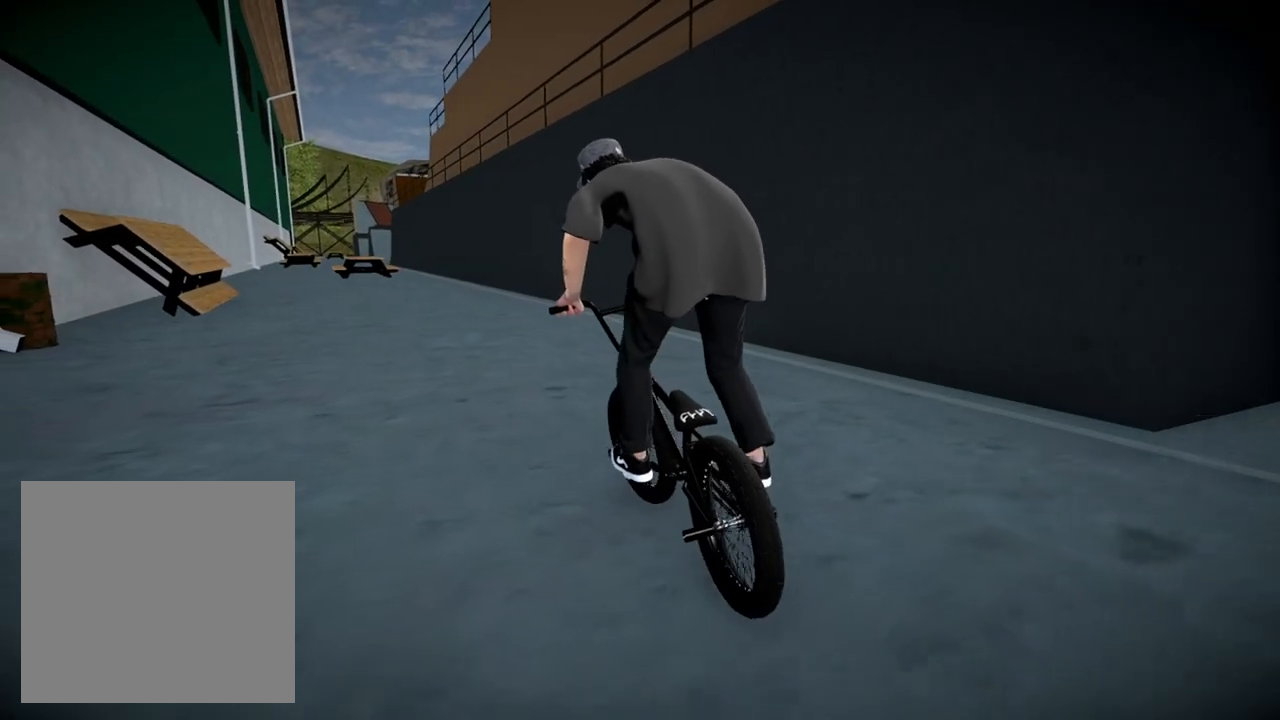
{"buttons": [], "left_stick": "up-right", "right_stick": "center", "events": [[16, "A", "down"], [150, "A", "up"], [200, "A", "down"], [200, "left_stick", "up-right"], [383, "A", "up"]]}
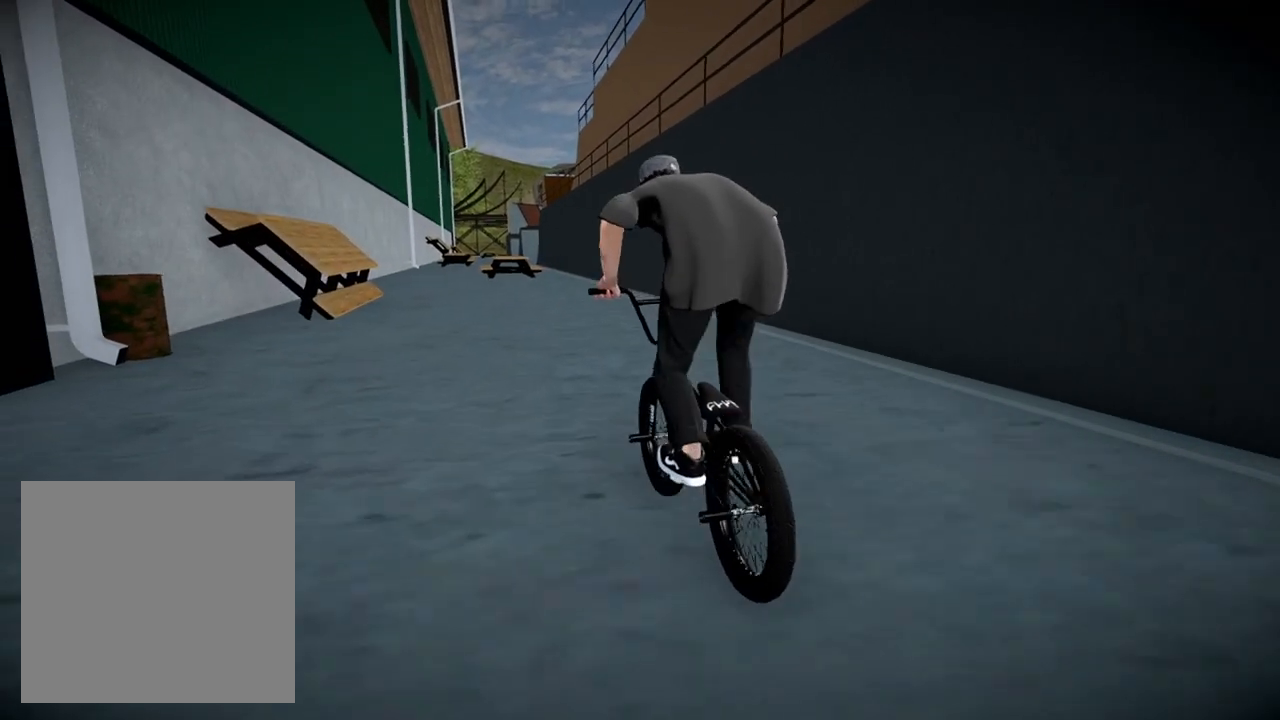
{"buttons": [], "left_stick": "left", "right_stick": "down", "events": [[84, "left_stick", "right"], [167, "left_stick", "center"], [200, "right_stick", "down"], [401, "left_stick", "left"]]}
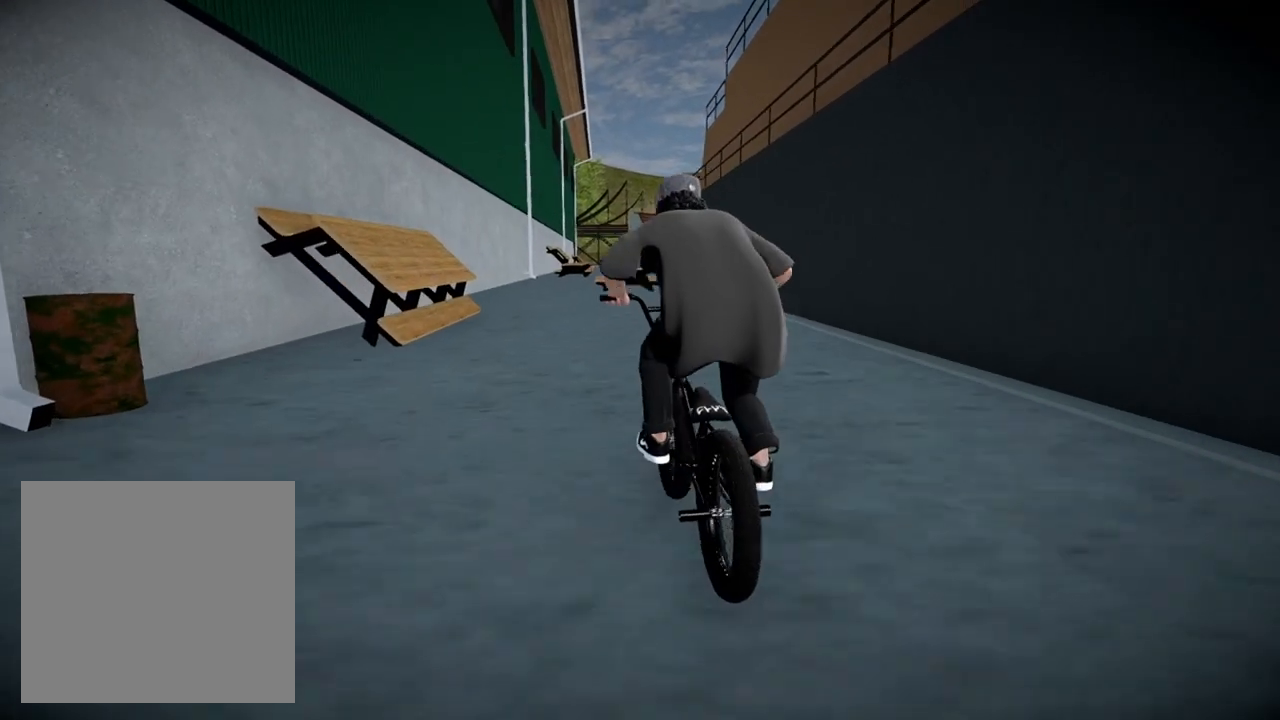
{"buttons": [], "left_stick": "left", "right_stick": "down", "events": [[133, "left_stick", "center"], [217, "left_stick", "left"], [417, "left_stick", "center"], [467, "left_stick", "left"]]}
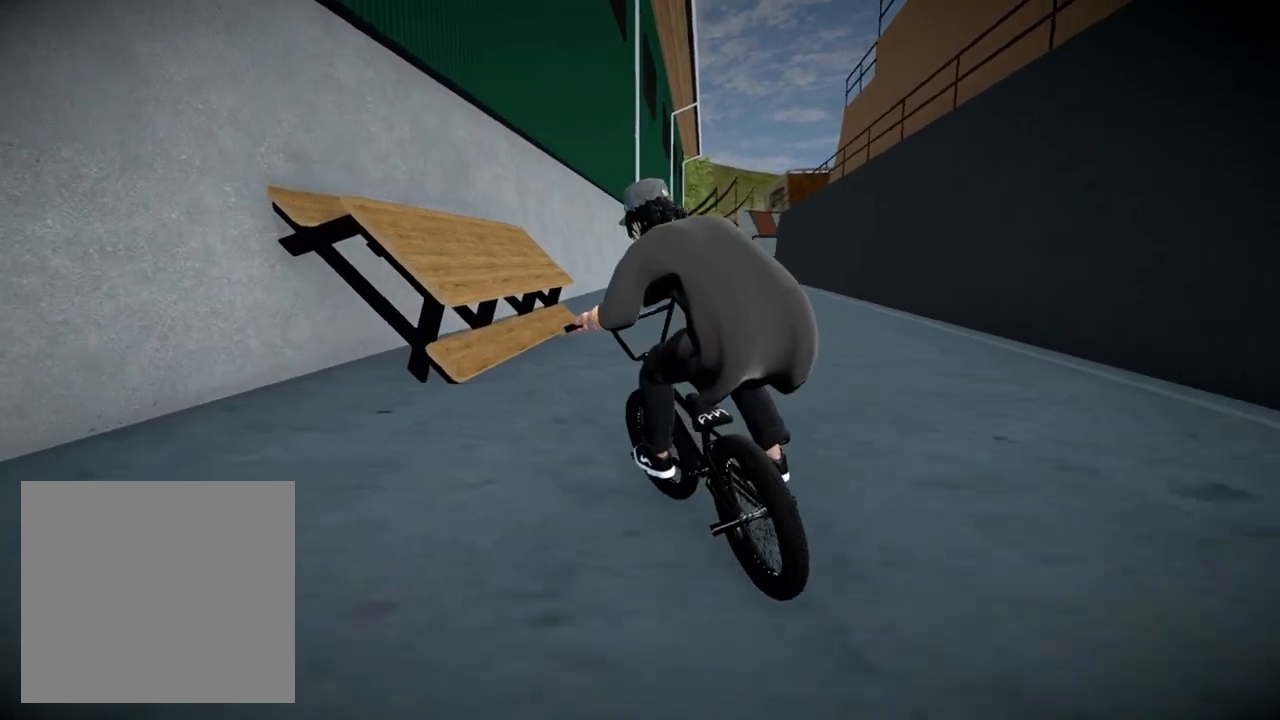
{"buttons": [], "left_stick": "center", "right_stick": "center", "events": [[67, "right_stick", "up"], [200, "right_stick", "center"], [300, "left_stick", "center"]]}
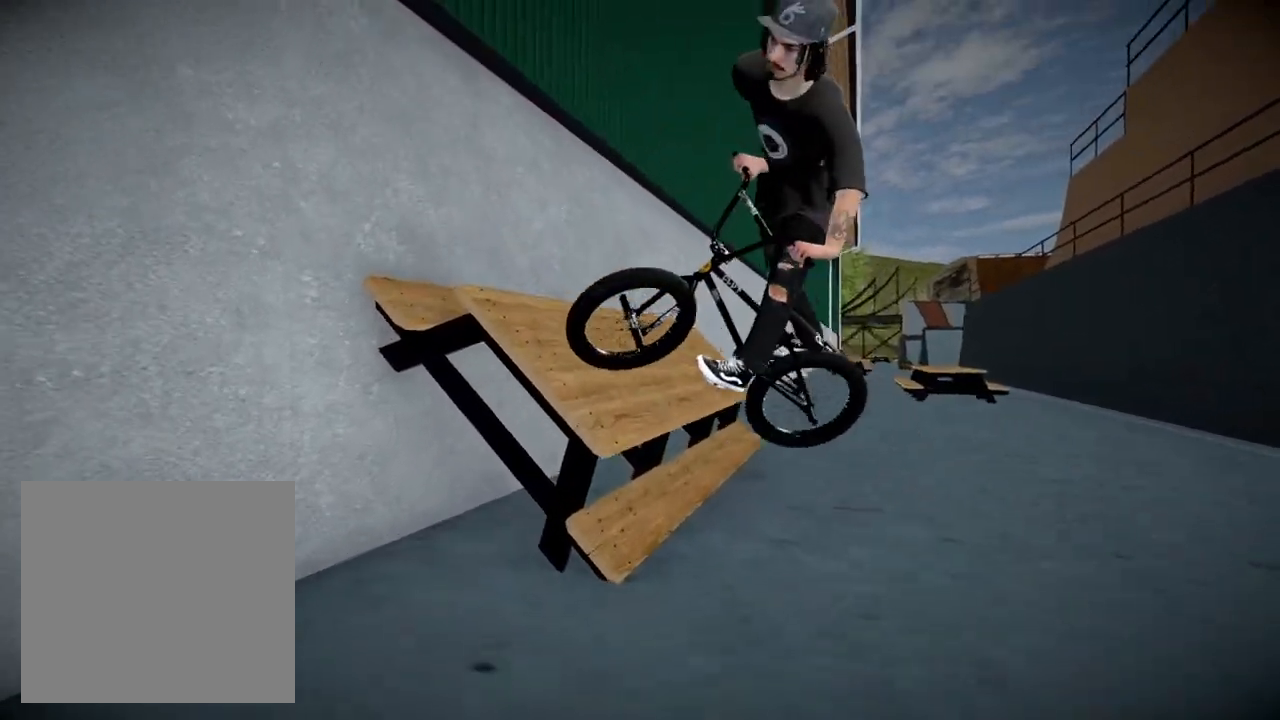
{"buttons": ["L1"], "left_stick": "center", "right_stick": "down", "events": [[50, "right_stick", "down"], [350, "right_stick", "up"], [383, "L1", "down"], [417, "right_stick", "down"]]}
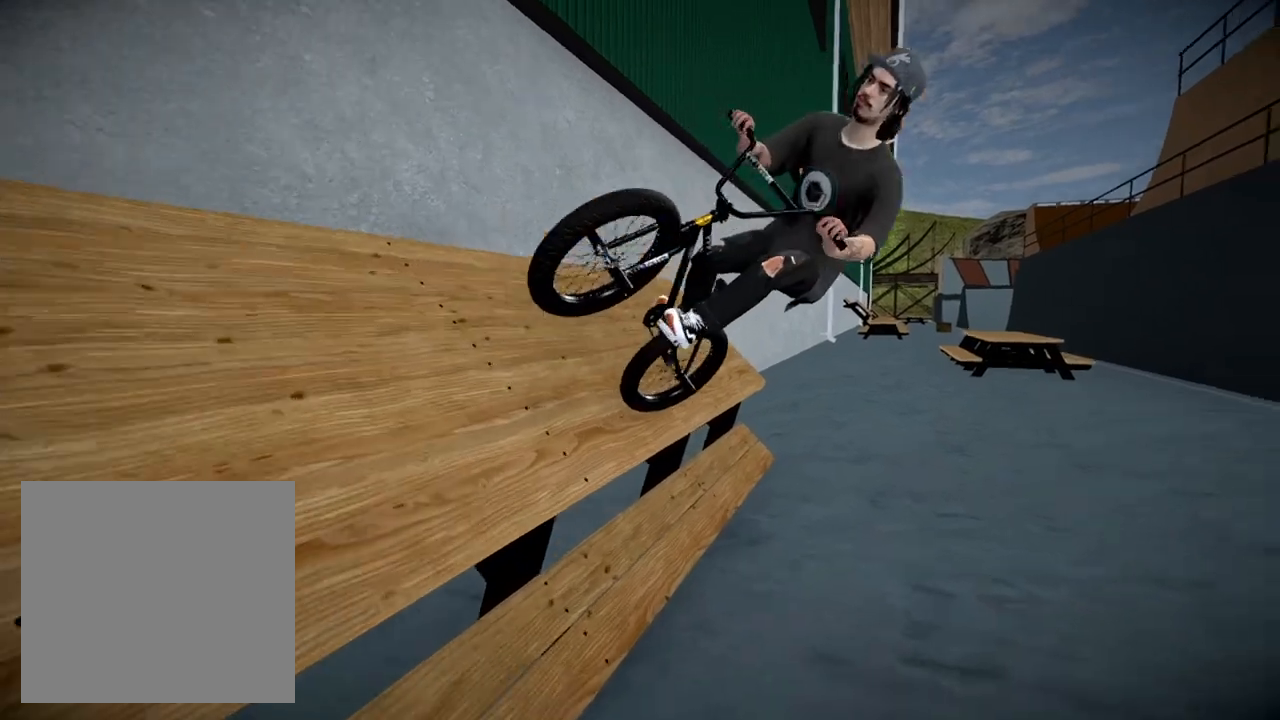
{"buttons": [], "left_stick": "left", "right_stick": "center", "events": [[67, "L1", "up"], [67, "right_stick", "center"], [484, "left_stick", "left"]]}
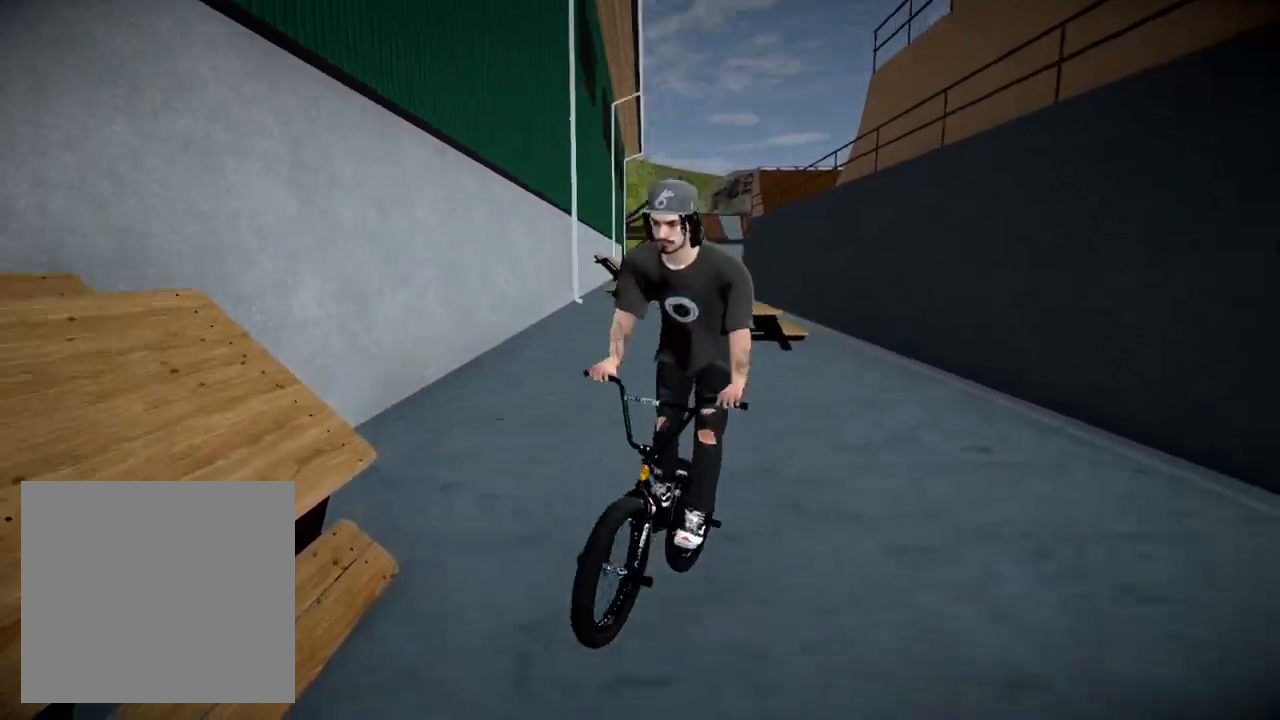
{"buttons": ["L2", "R2"], "left_stick": "left", "right_stick": "down", "events": [[133, "left_stick", "center"], [217, "left_stick", "left"], [317, "right_stick", "down"], [333, "left_stick", "center"], [350, "R2", "down"], [400, "L2", "down"], [484, "left_stick", "left"]]}
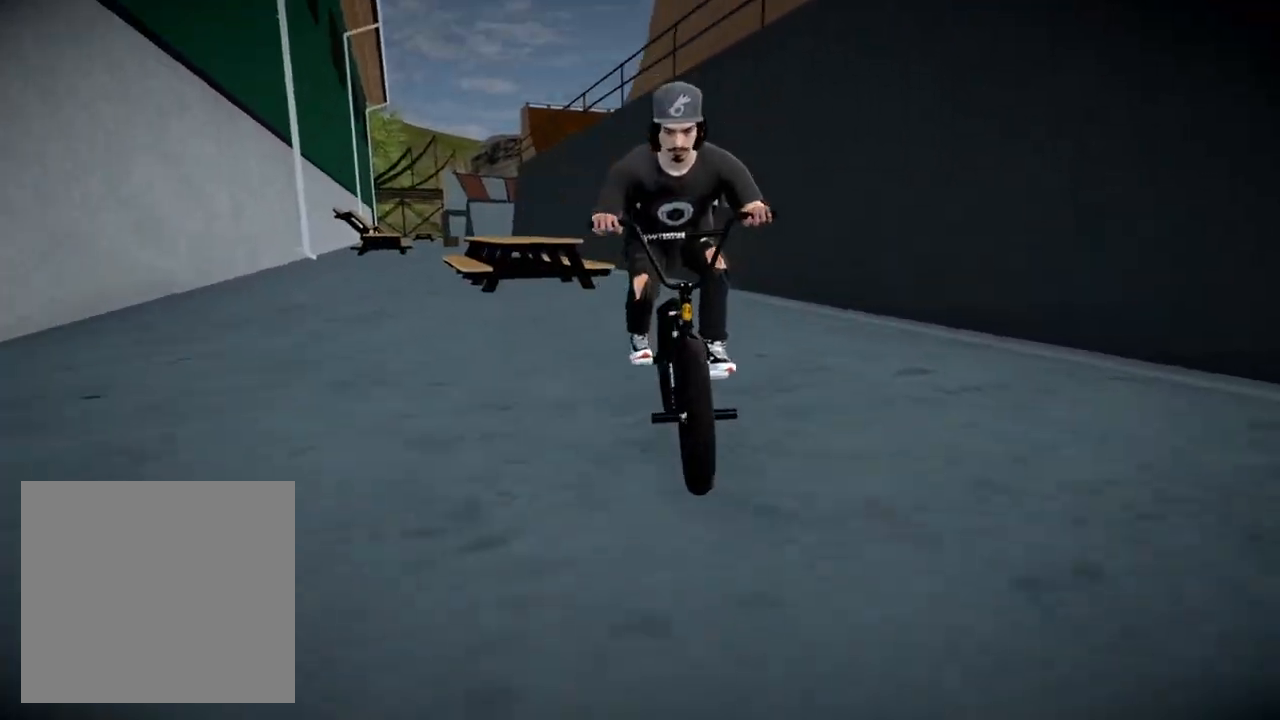
{"buttons": ["L2", "R2"], "left_stick": "left", "right_stick": "down", "events": [[84, "left_stick", "center"], [217, "left_stick", "left"]]}
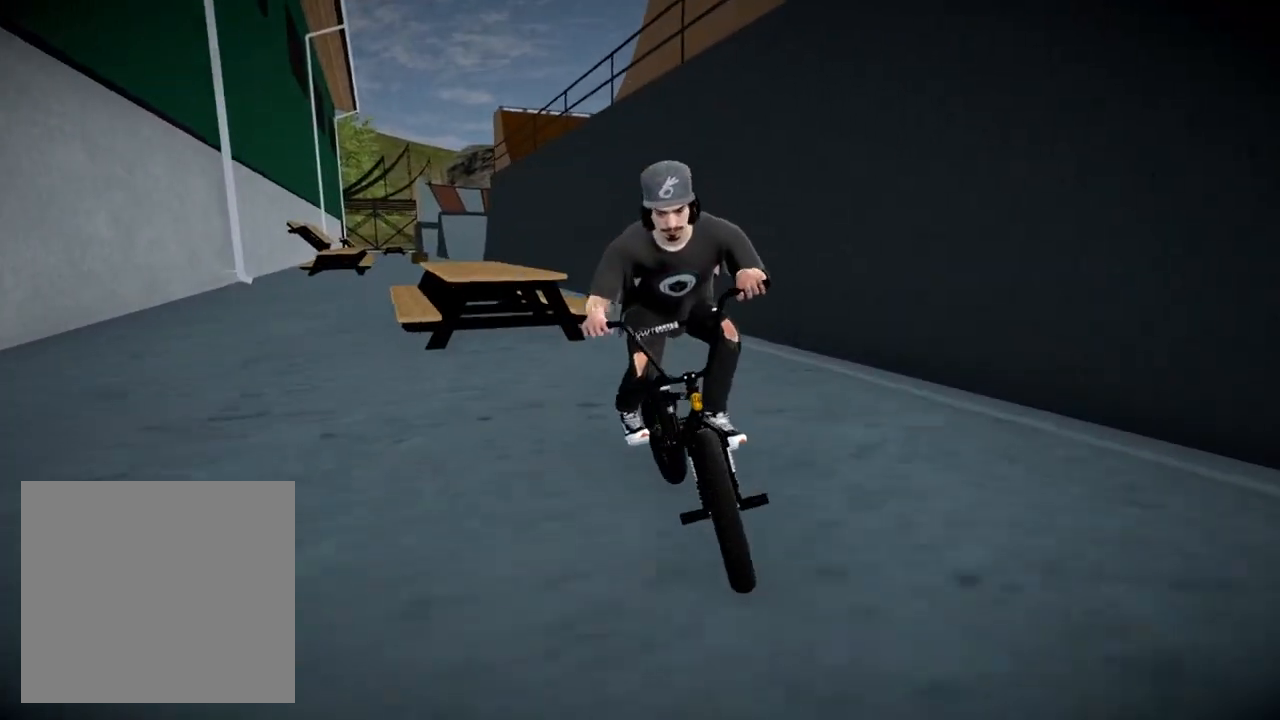
{"buttons": ["L2"], "left_stick": "left", "right_stick": "center", "events": [[300, "right_stick", "up"], [417, "R2", "up"], [417, "right_stick", "center"]]}
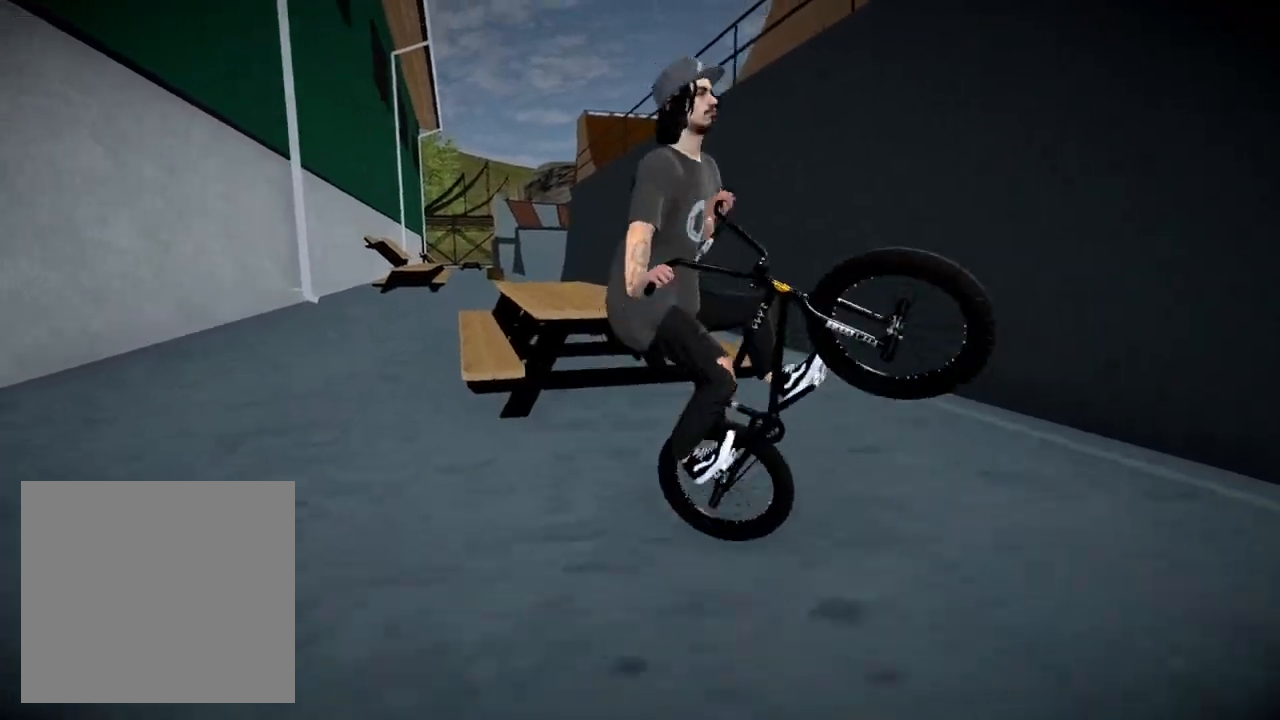
{"buttons": [], "left_stick": "left", "right_stick": "up", "events": [[17, "L2", "up"], [34, "left_stick", "center"], [67, "right_stick", "up"], [134, "left_stick", "left"], [250, "left_stick", "center"], [351, "left_stick", "left"]]}
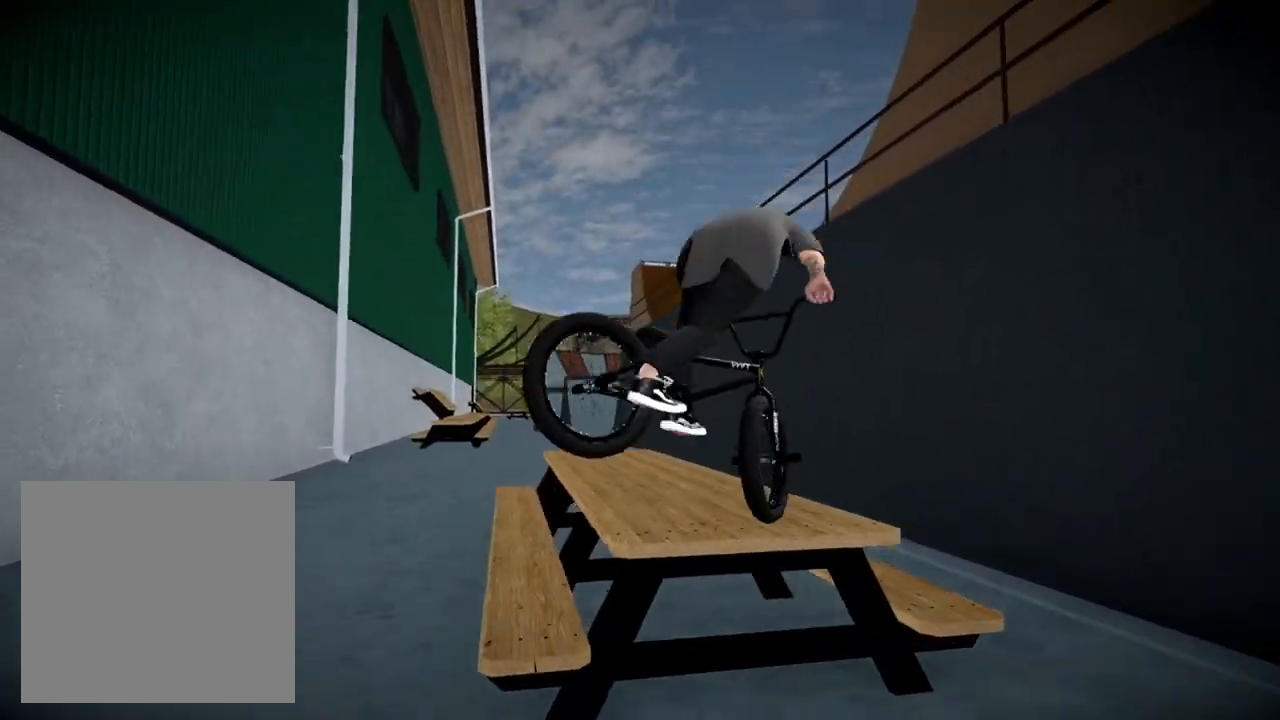
{"buttons": ["DPAD_DOWN"], "left_stick": "center", "right_stick": "center", "events": [[300, "left_stick", "center"], [333, "right_stick", "center"], [433, "DPAD_DOWN", "down"]]}
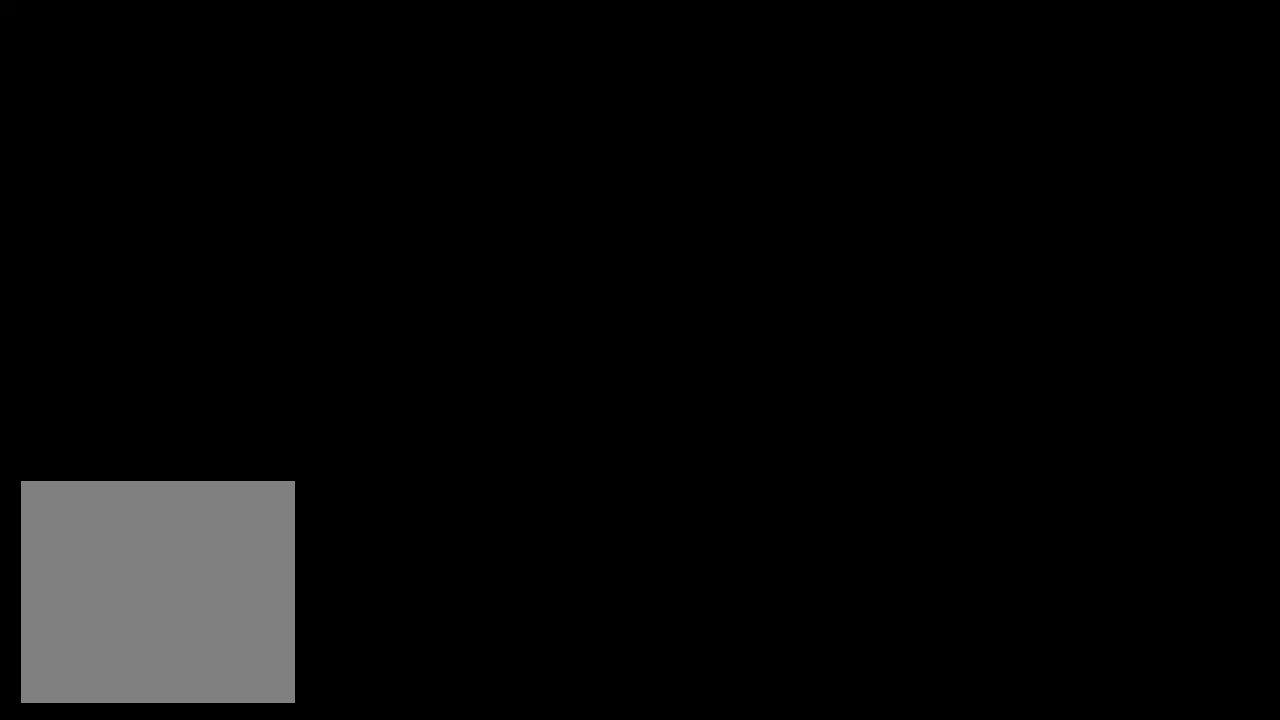
{"buttons": ["A"], "left_stick": "center", "right_stick": "center", "events": [[117, "DPAD_DOWN", "up"], [217, "A", "down"], [334, "A", "up"], [417, "A", "down"]]}
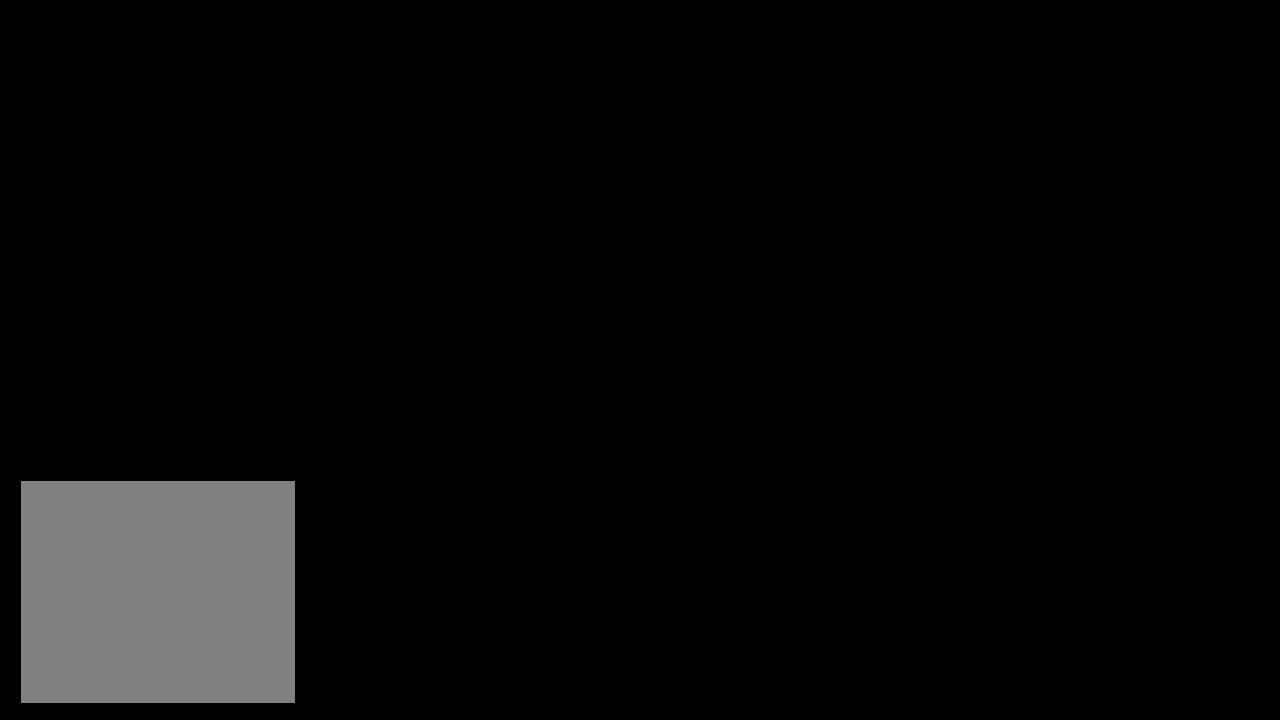
{"buttons": ["A"], "left_stick": "up-left", "right_stick": "center", "events": [[33, "A", "up"], [116, "A", "down"], [167, "left_stick", "up"], [233, "A", "up"], [300, "A", "down"], [417, "A", "up"], [417, "left_stick", "up-left"], [500, "A", "down"]]}
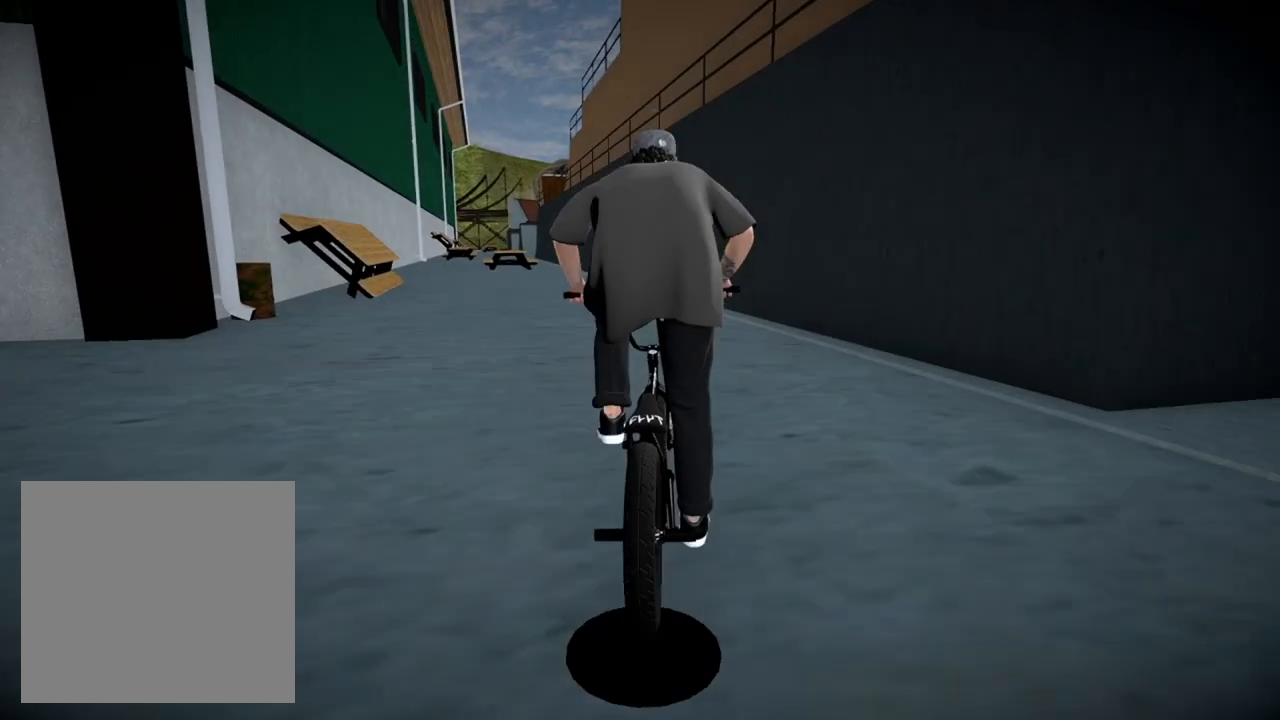
{"buttons": [], "left_stick": "up", "right_stick": "center", "events": [[100, "A", "up"], [200, "A", "down"], [217, "left_stick", "up"], [300, "A", "up"], [384, "A", "down"], [501, "A", "up"]]}
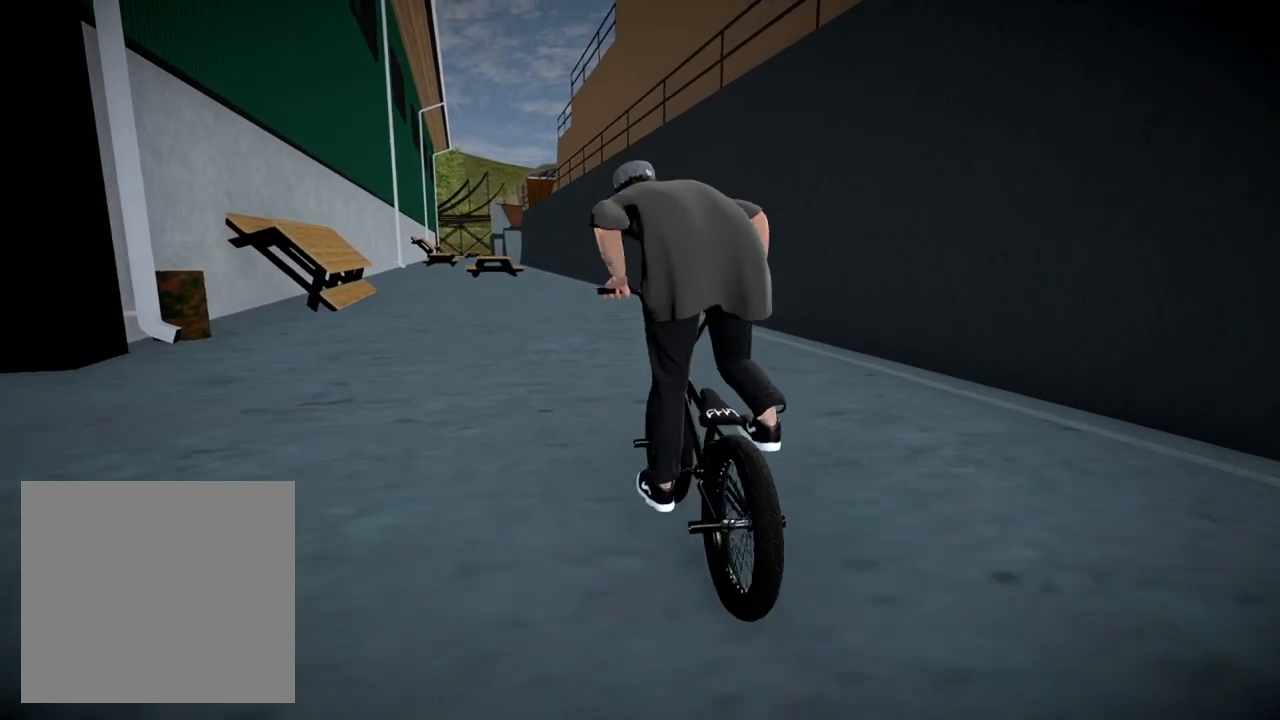
{"buttons": [], "left_stick": "center", "right_stick": "center", "events": [[66, "A", "down"], [200, "A", "up"], [200, "left_stick", "up-left"], [333, "left_stick", "center"]]}
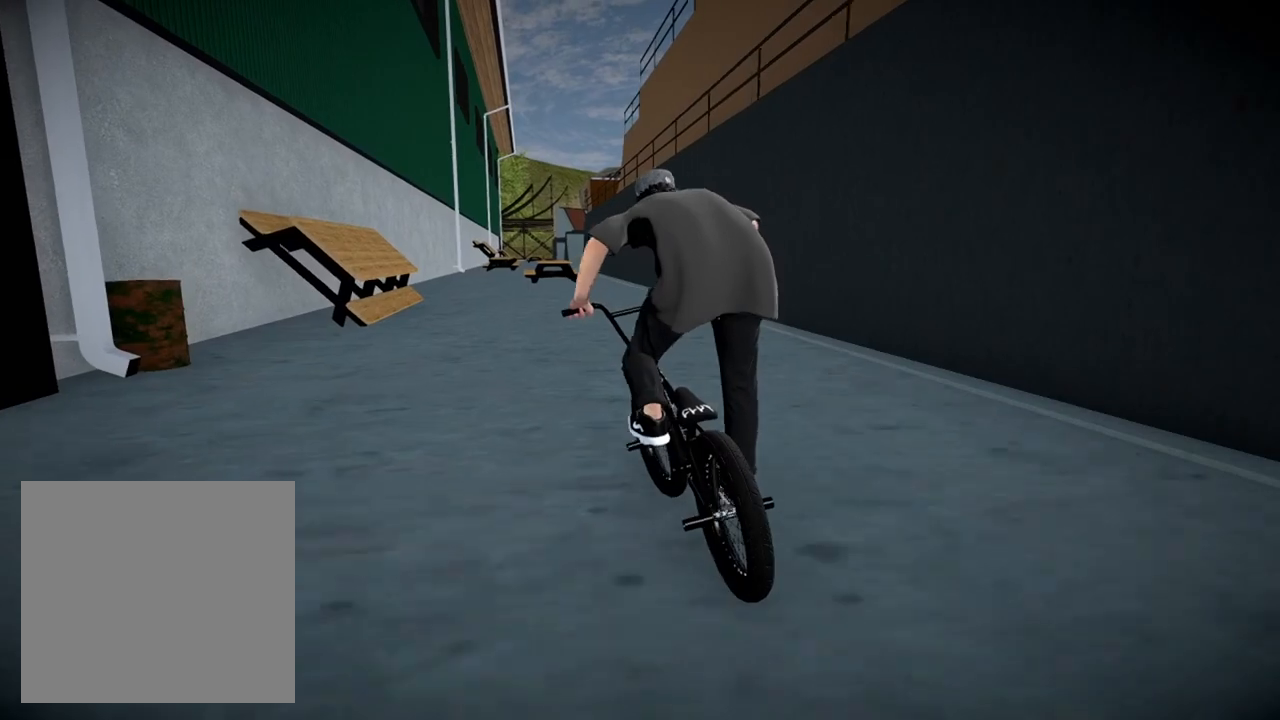
{"buttons": [], "left_stick": "center", "right_stick": "down", "events": [[17, "left_stick", "right"], [50, "right_stick", "down"], [167, "left_stick", "center"], [267, "left_stick", "left"], [451, "left_stick", "center"]]}
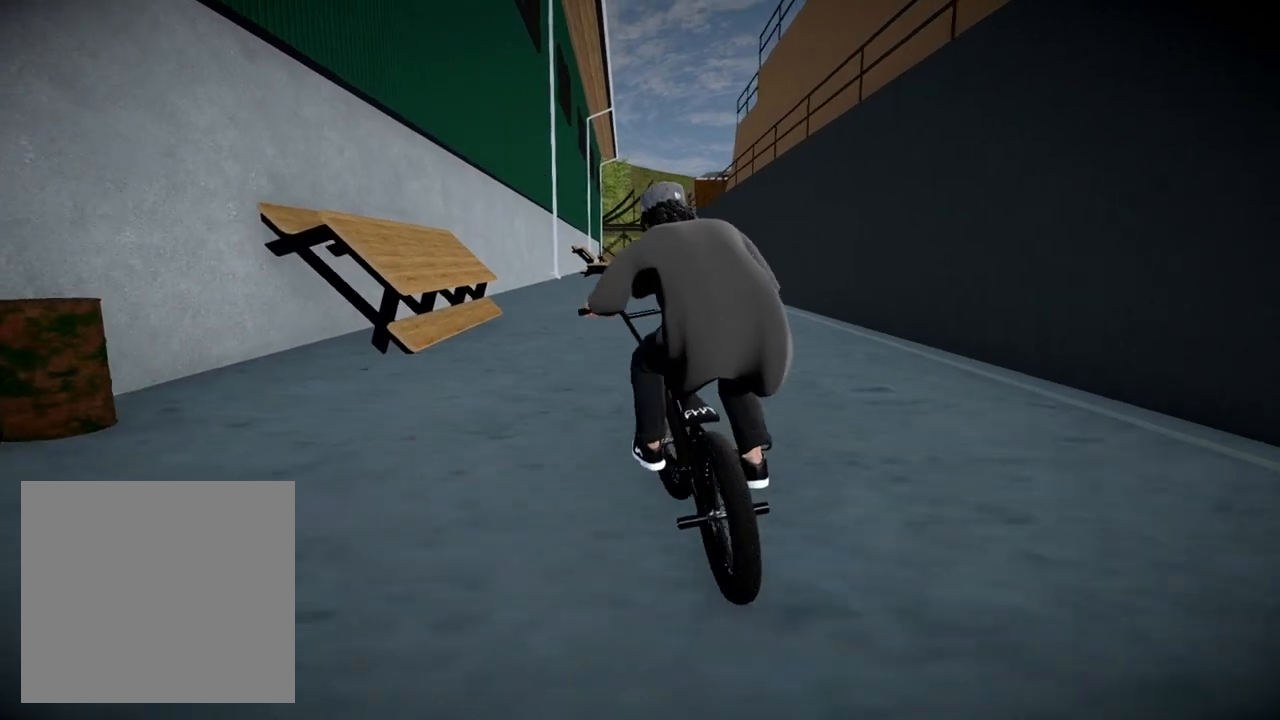
{"buttons": [], "left_stick": "center", "right_stick": "down", "events": [[83, "left_stick", "left"], [217, "left_stick", "center"], [333, "left_stick", "left"], [433, "left_stick", "center"]]}
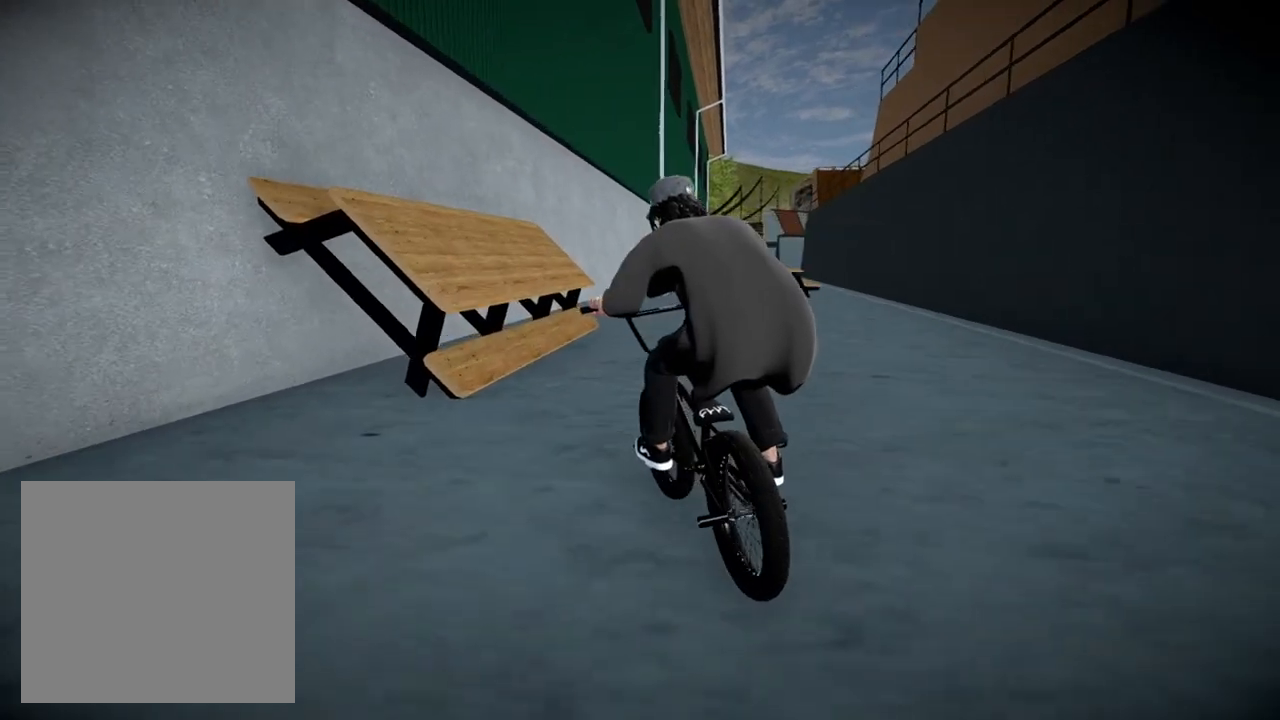
{"buttons": [], "left_stick": "right", "right_stick": "down", "events": [[84, "right_stick", "up"], [200, "right_stick", "center"], [384, "right_stick", "down"], [417, "left_stick", "right"]]}
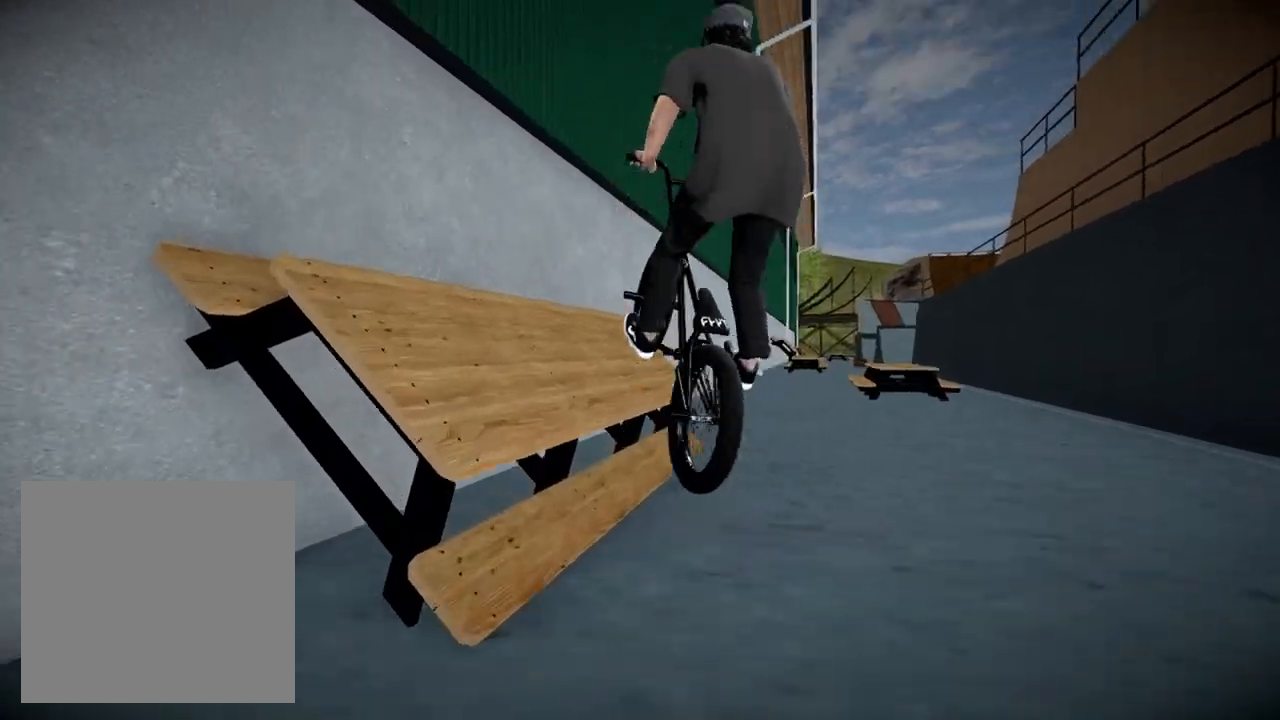
{"buttons": [], "left_stick": "center", "right_stick": "down", "events": [[433, "left_stick", "center"]]}
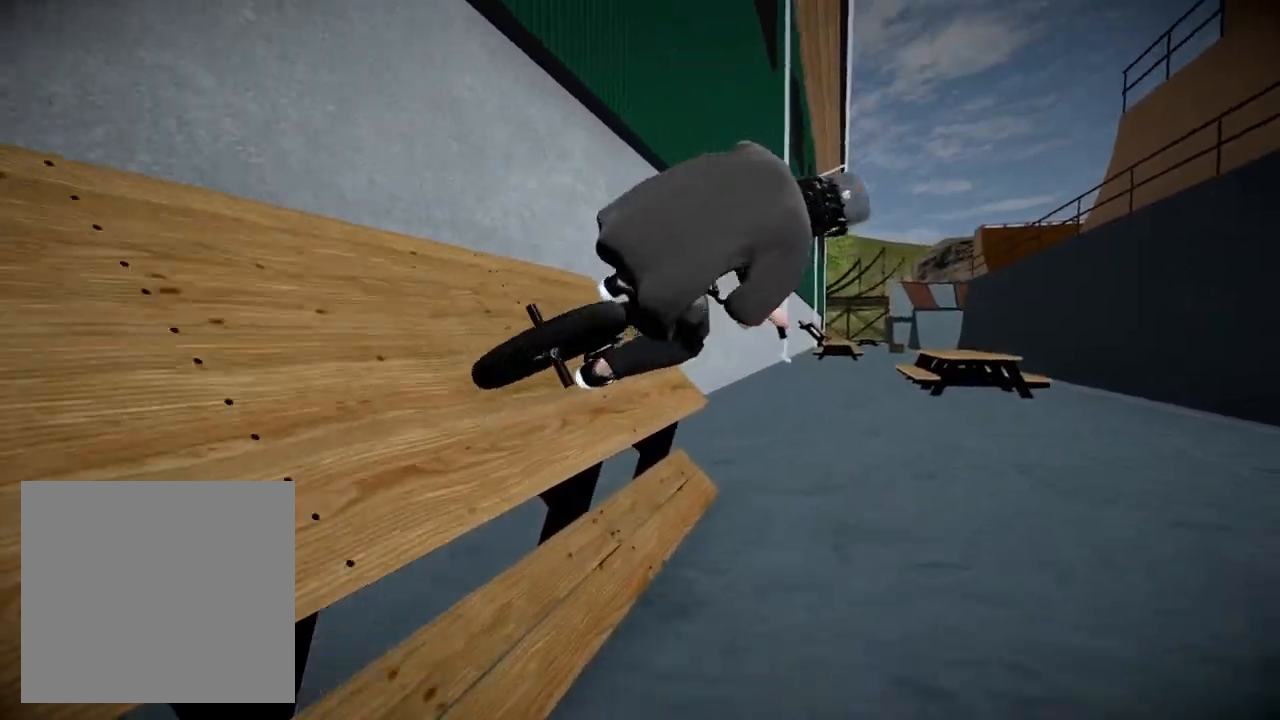
{"buttons": [], "left_stick": "left", "right_stick": "center", "events": [[150, "right_stick", "center"], [250, "left_stick", "left"]]}
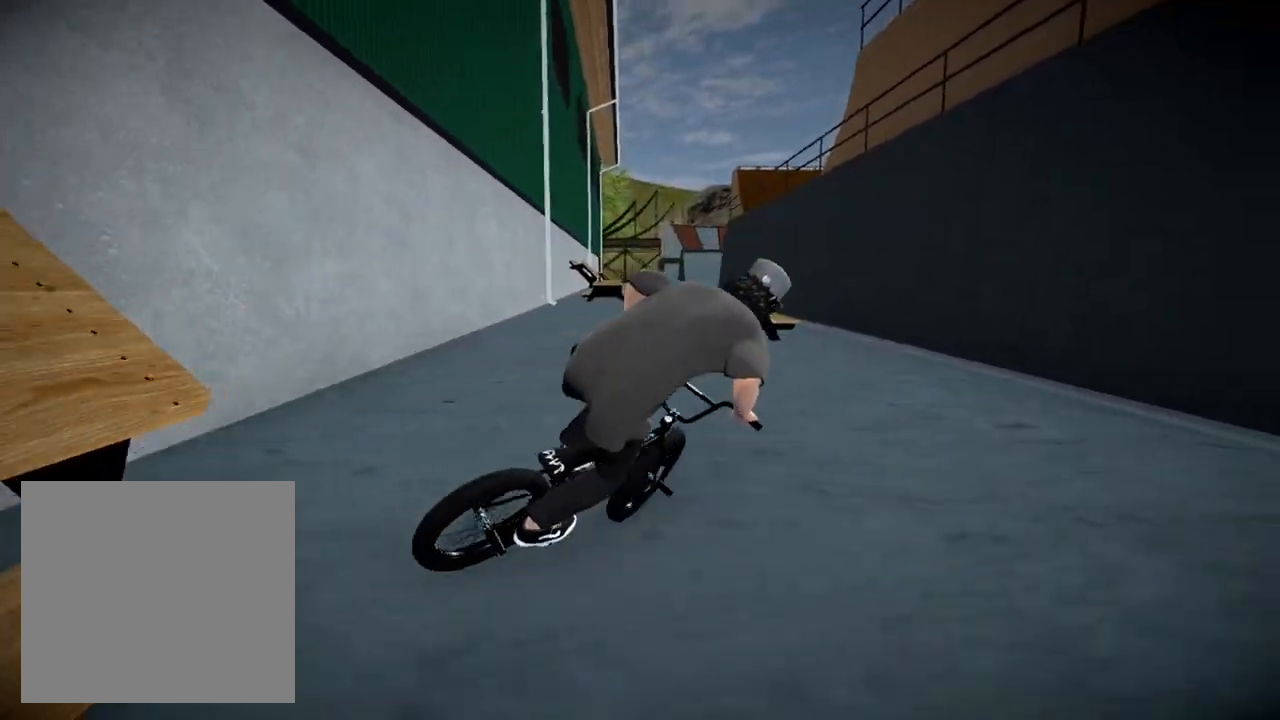
{"buttons": [], "left_stick": "right", "right_stick": "center", "events": [[383, "left_stick", "center"], [500, "left_stick", "right"]]}